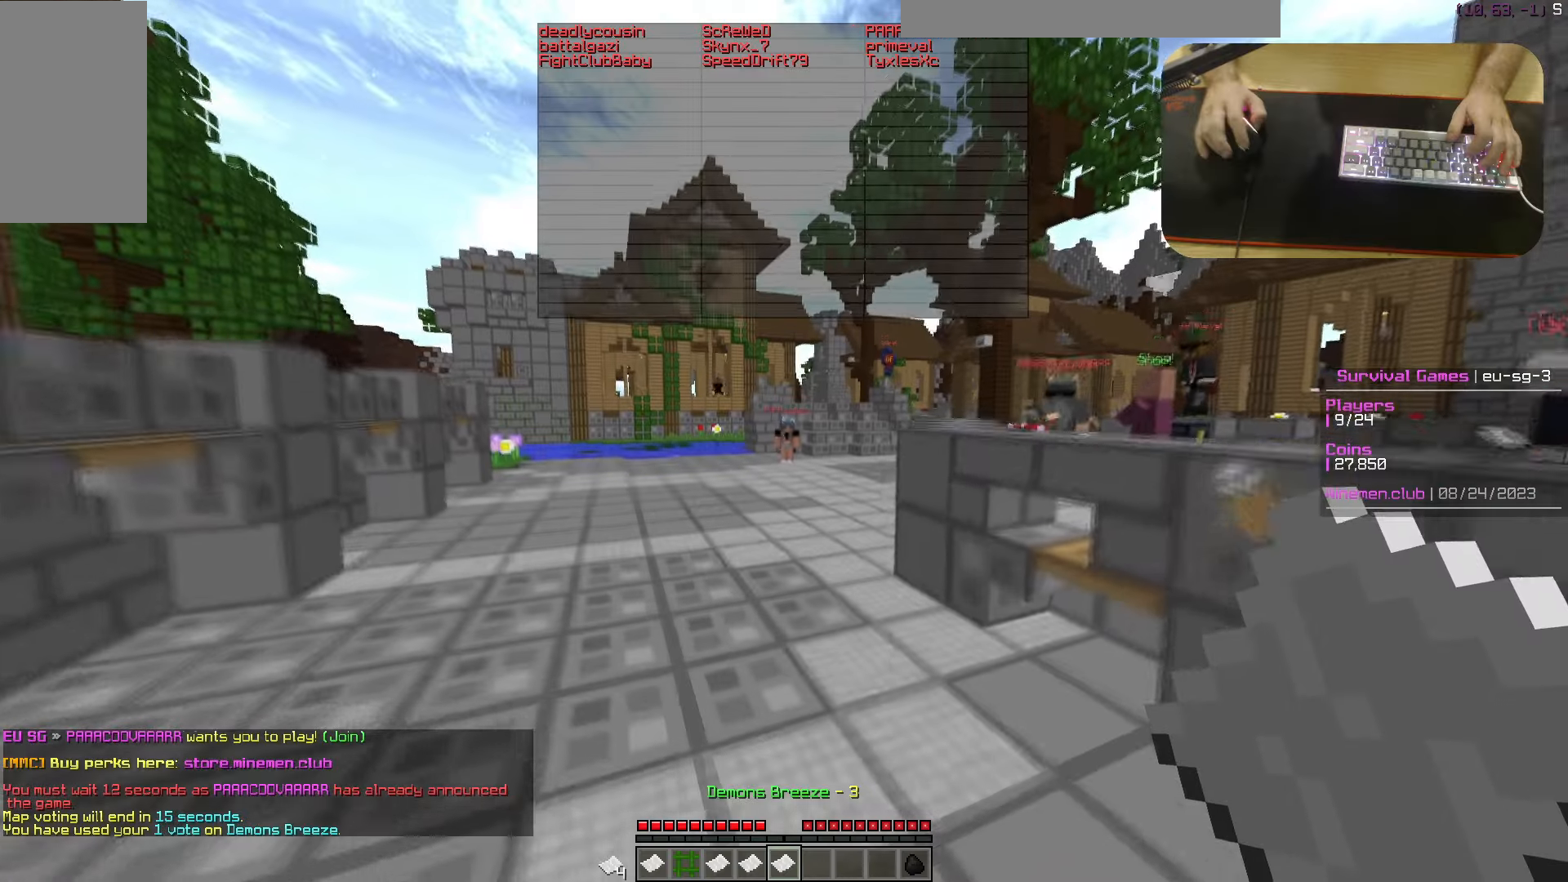
Gameplay with keyboard and mouse; each line is a JSON object with the keys and mouse buttons held at the frame after it. "events" lists presses ("down") and releases ("up") of "a", "d", "s", "w", "mouse_left" and "mouse_right" between this image and that frame as [ms after this image, input, new state], when the widget could be followed in between. "mouse_left", "mouse_right" = the "left", "right" buttons of the "mouse" list. No other keys are recorded. Fast repeated clicks can show as one long hold. Mouse movement is not recorded.
{"keys": ["w"], "mouse": [], "events": []}
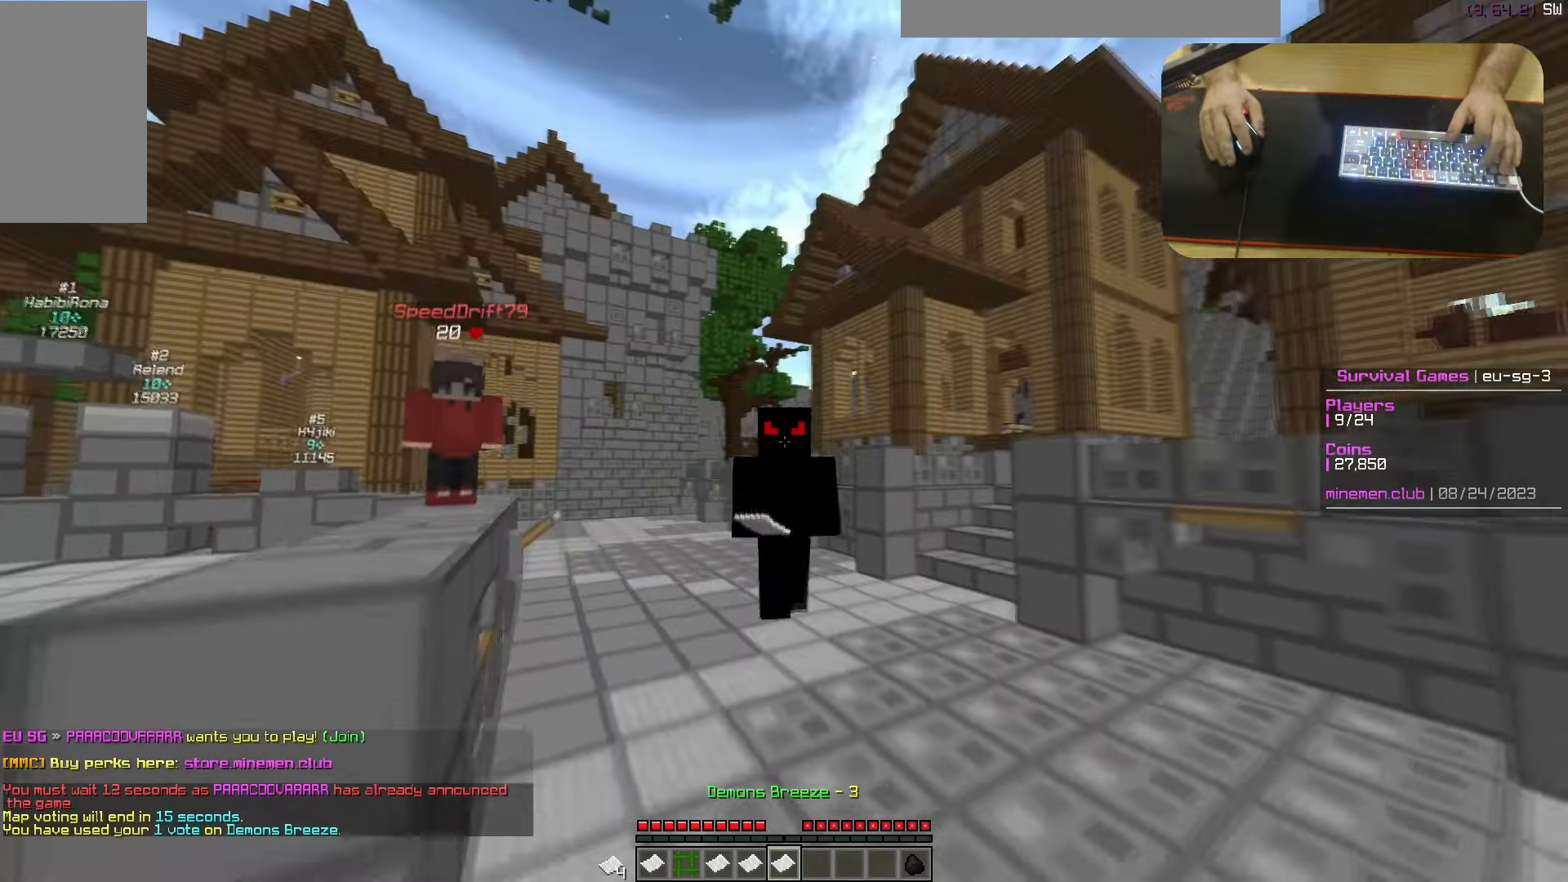
{"keys": ["w"], "mouse": [], "events": []}
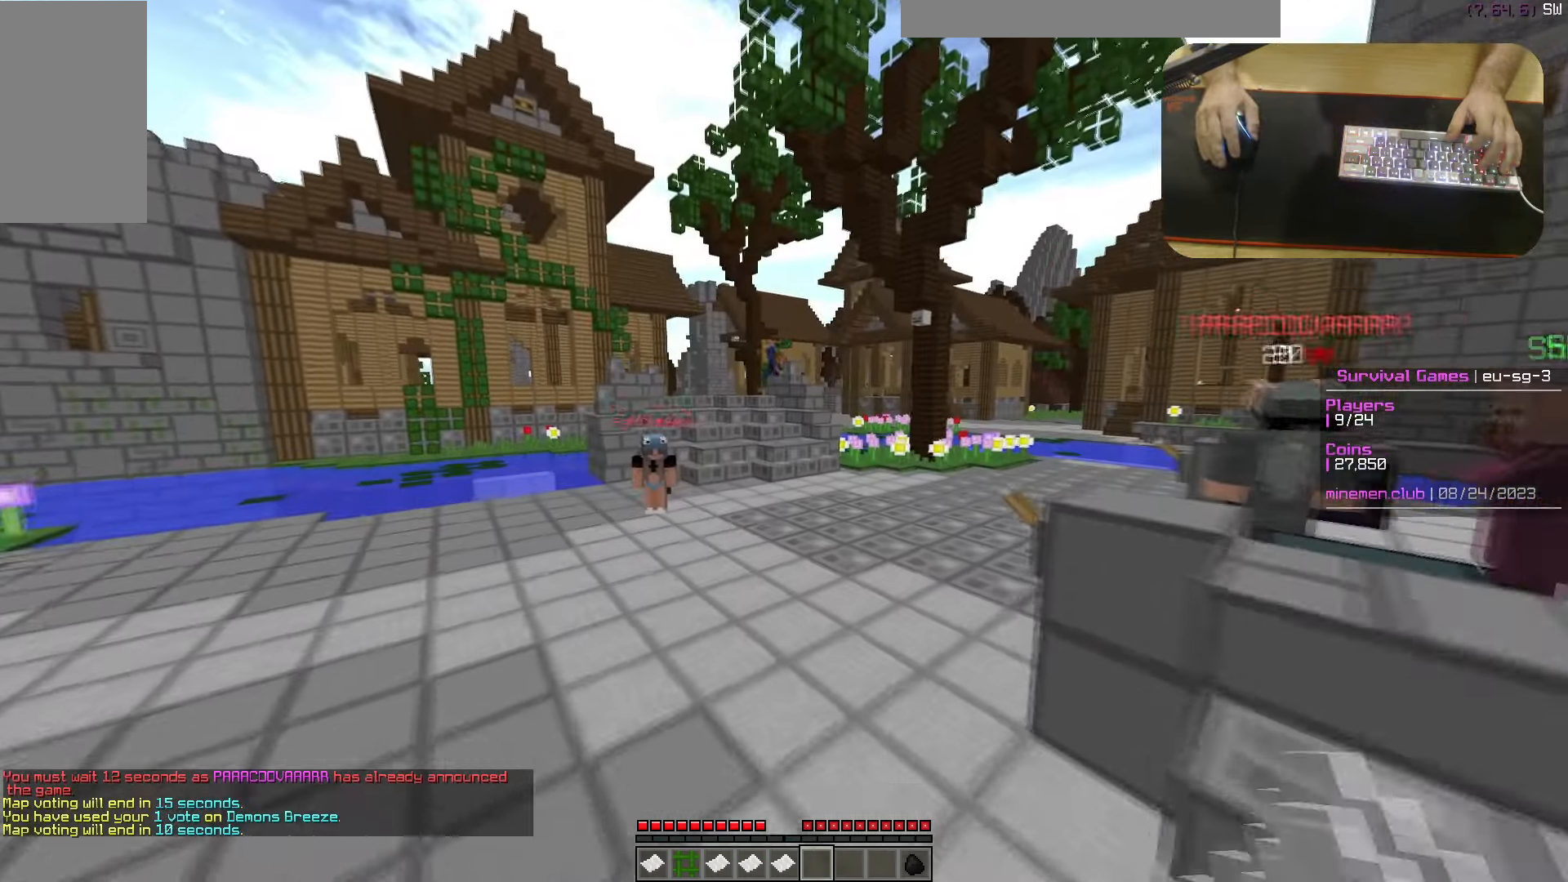
{"keys": ["w"], "mouse": [], "events": []}
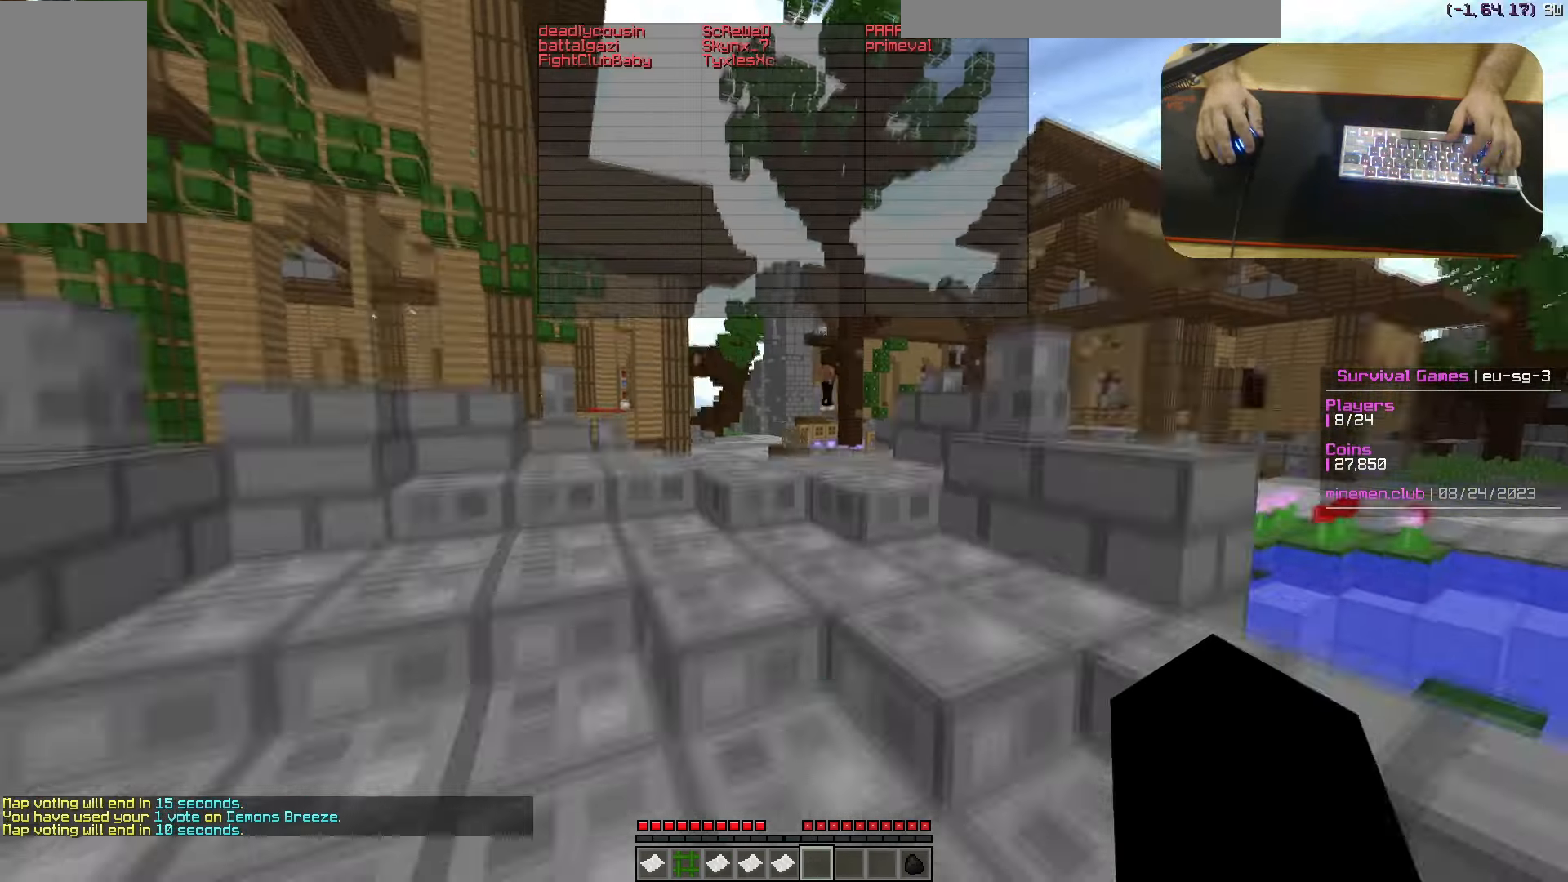
{"keys": ["w"], "mouse": [], "events": []}
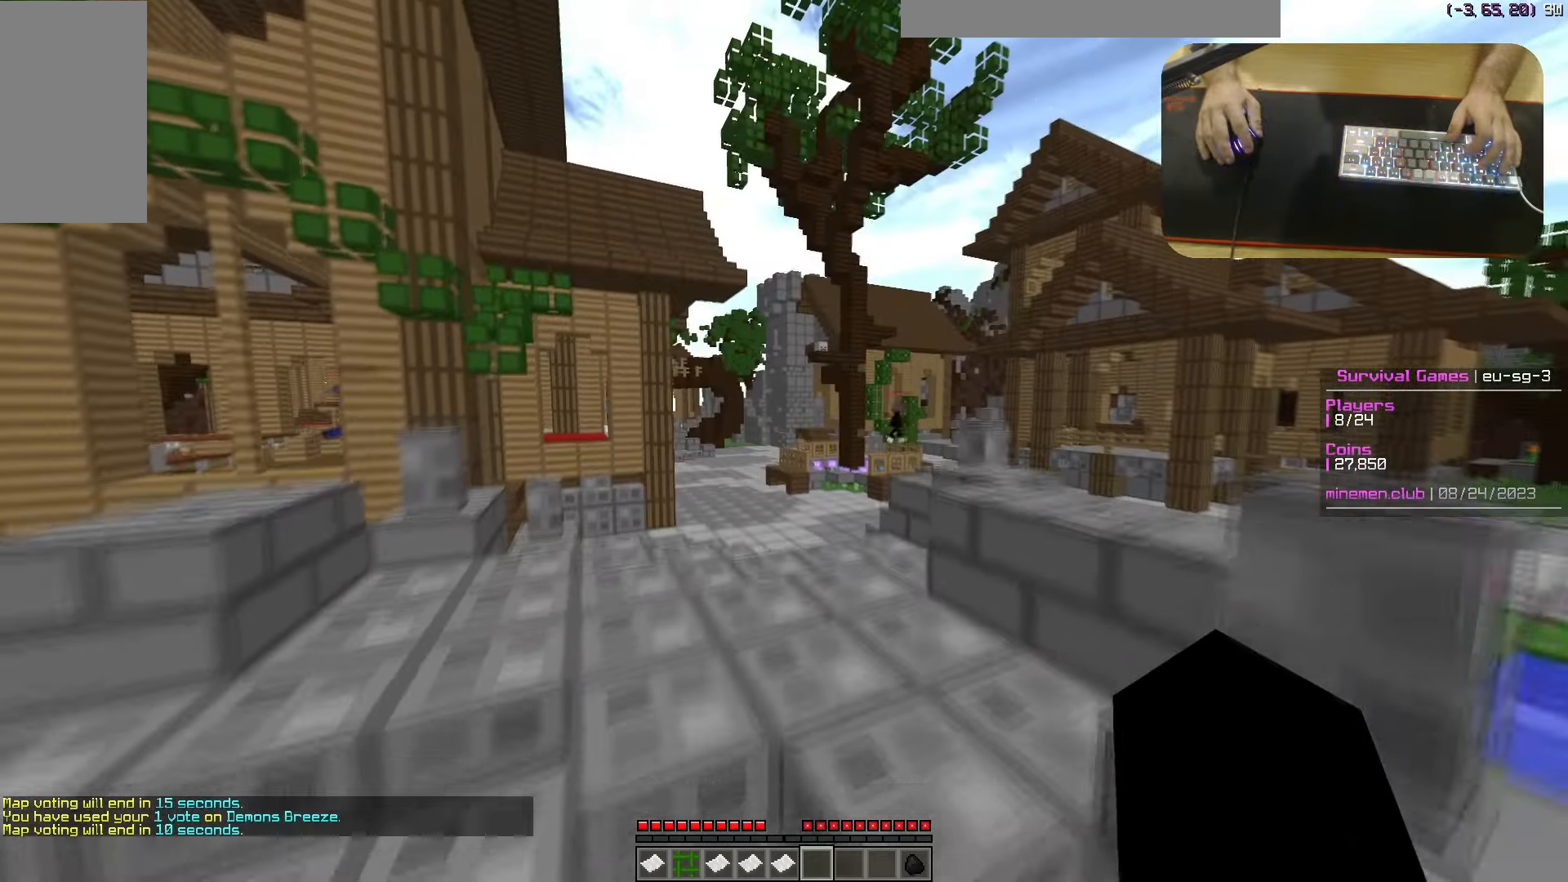
{"keys": ["w"], "mouse": [], "events": []}
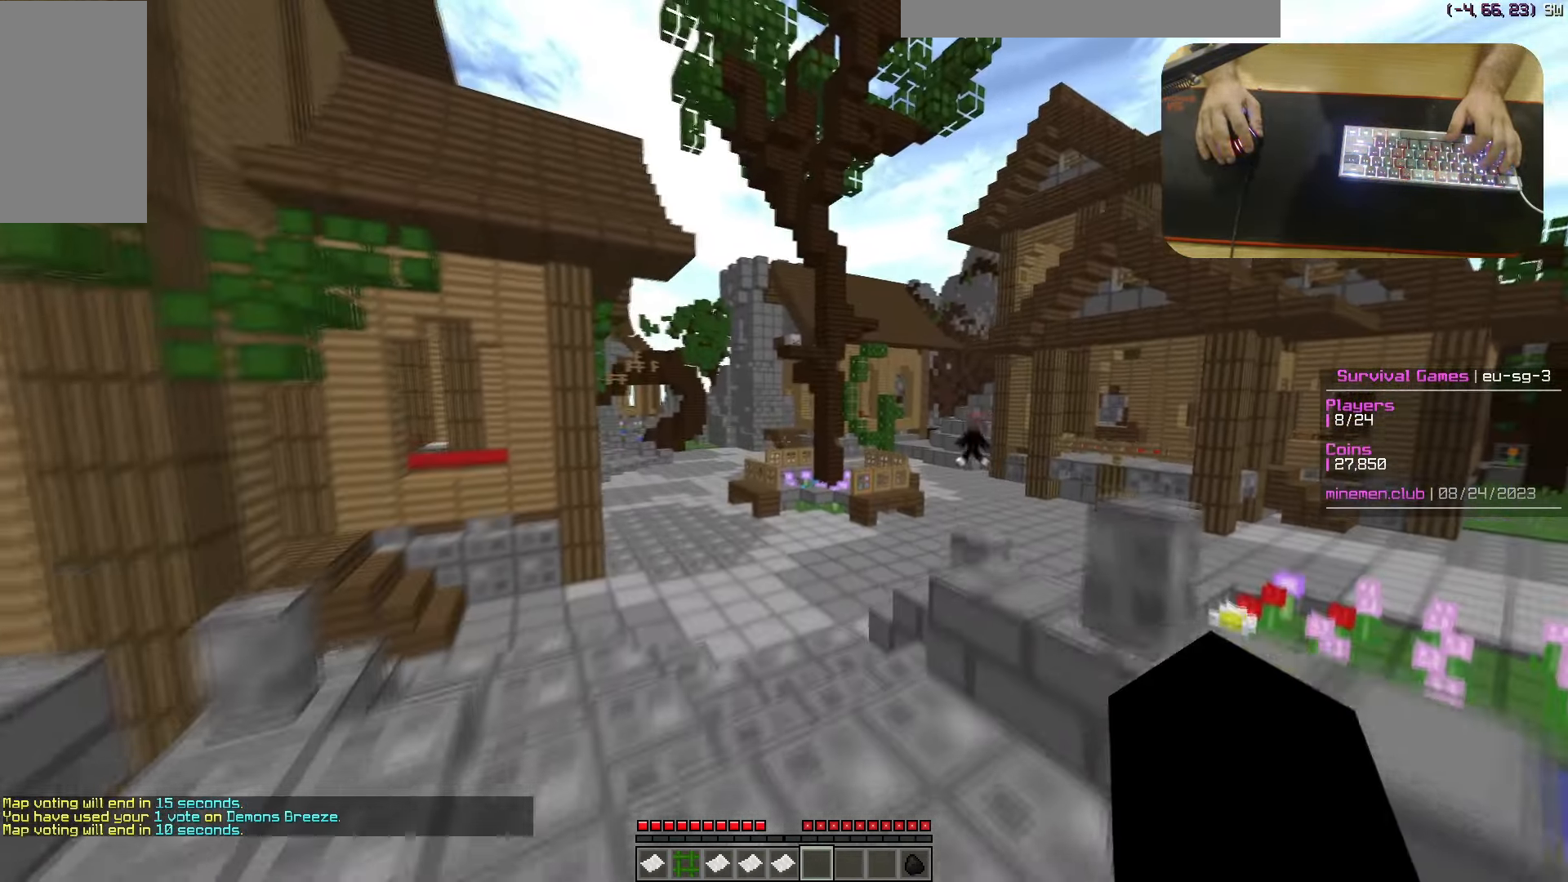
{"keys": [], "mouse": [], "events": [[400, "w", "up"]]}
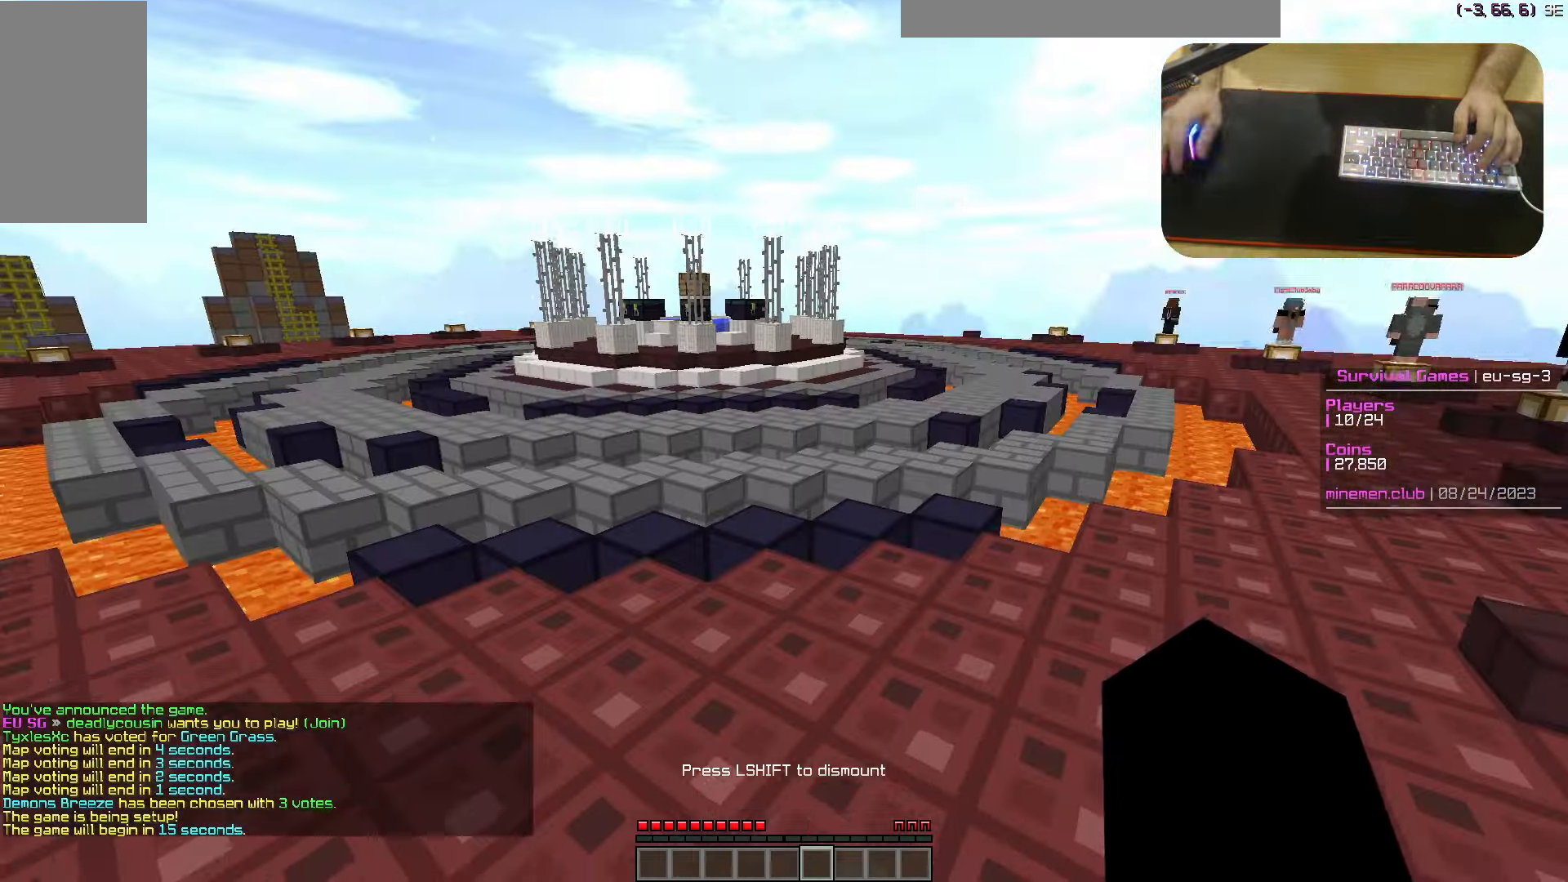
{"keys": ["w"], "mouse": ["left"], "events": [[183, "w", "down"], [200, "mouse_left", "down"], [333, "mouse_left", "up"], [417, "mouse_left", "down"]]}
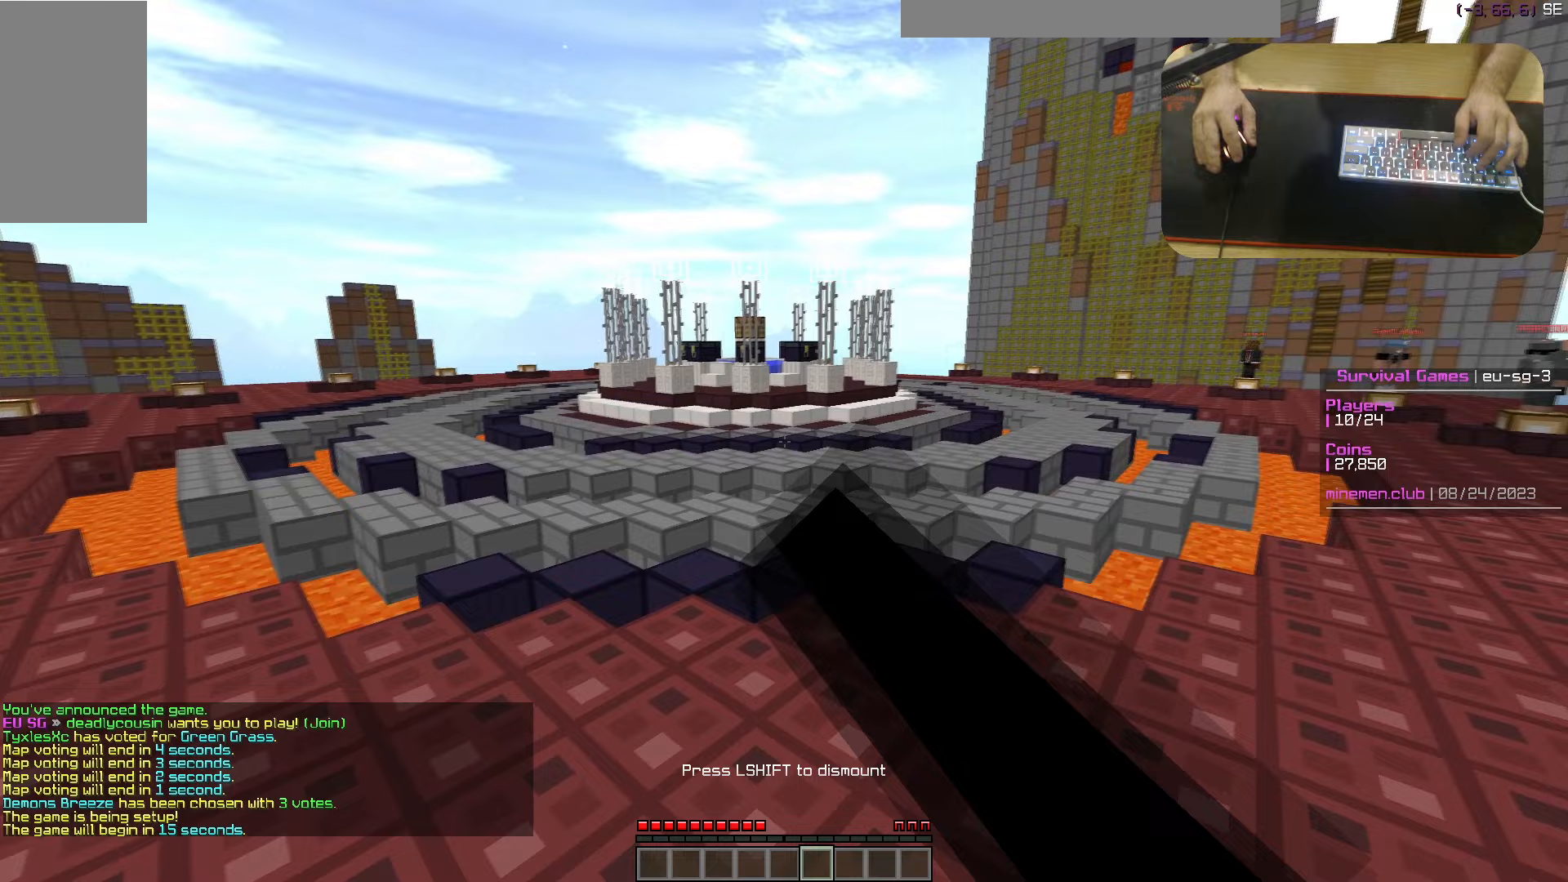
{"keys": ["w"], "mouse": ["left"], "events": [[50, "mouse_left", "up"], [100, "mouse_left", "down"], [217, "mouse_left", "up"], [350, "mouse_left", "down"]]}
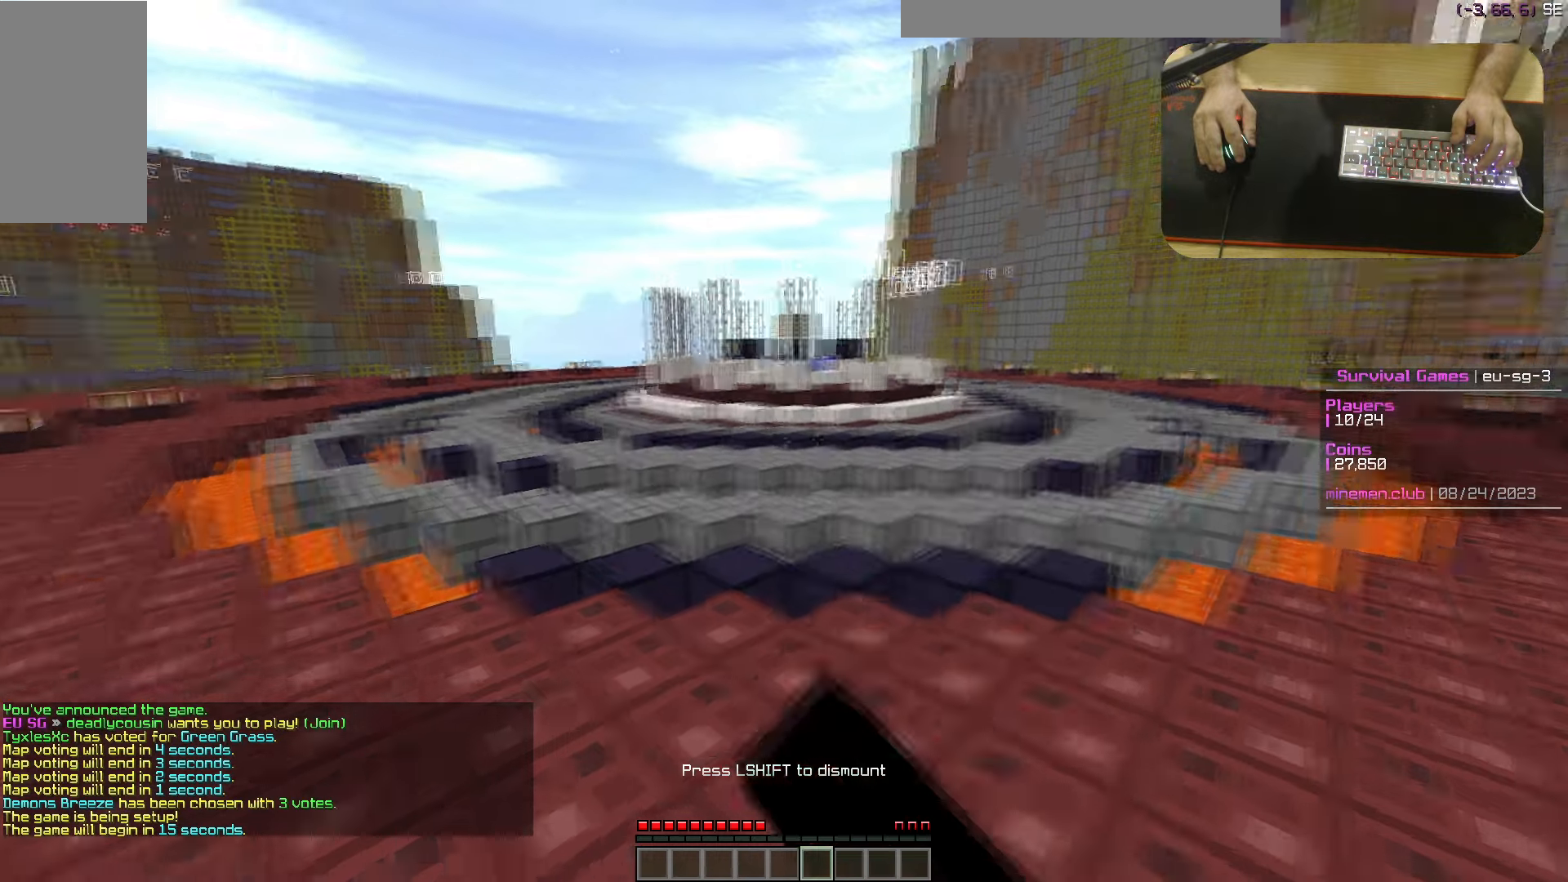
{"keys": ["w"], "mouse": [], "events": [[250, "mouse_left", "up"], [317, "mouse_left", "down"], [500, "mouse_left", "up"]]}
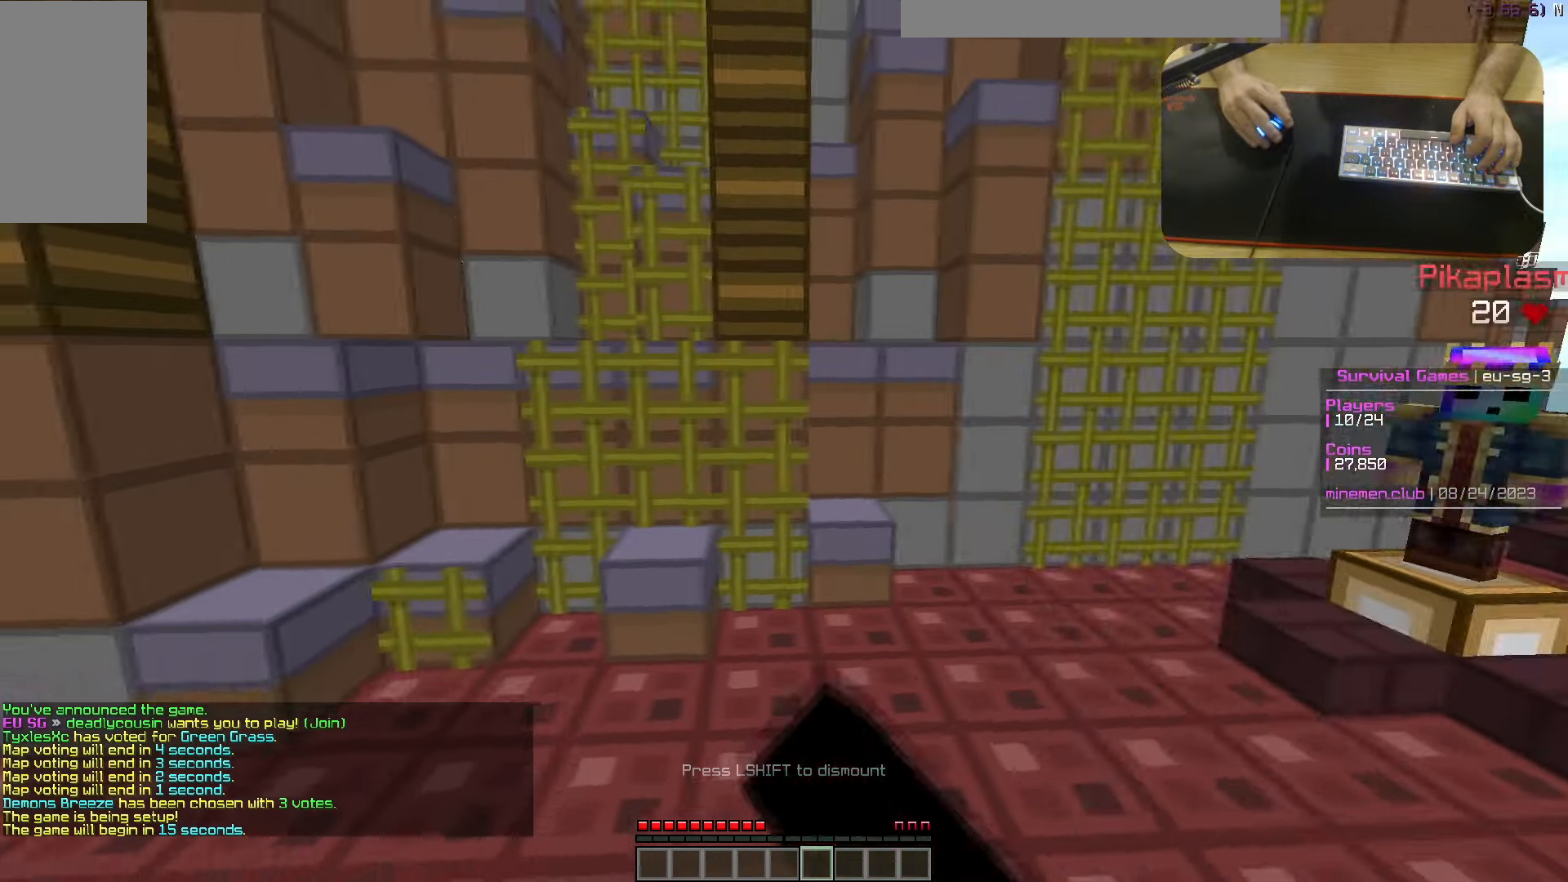
{"keys": ["w"], "mouse": [], "events": [[50, "mouse_left", "down"], [217, "mouse_left", "up"], [283, "mouse_left", "down"], [450, "mouse_left", "up"]]}
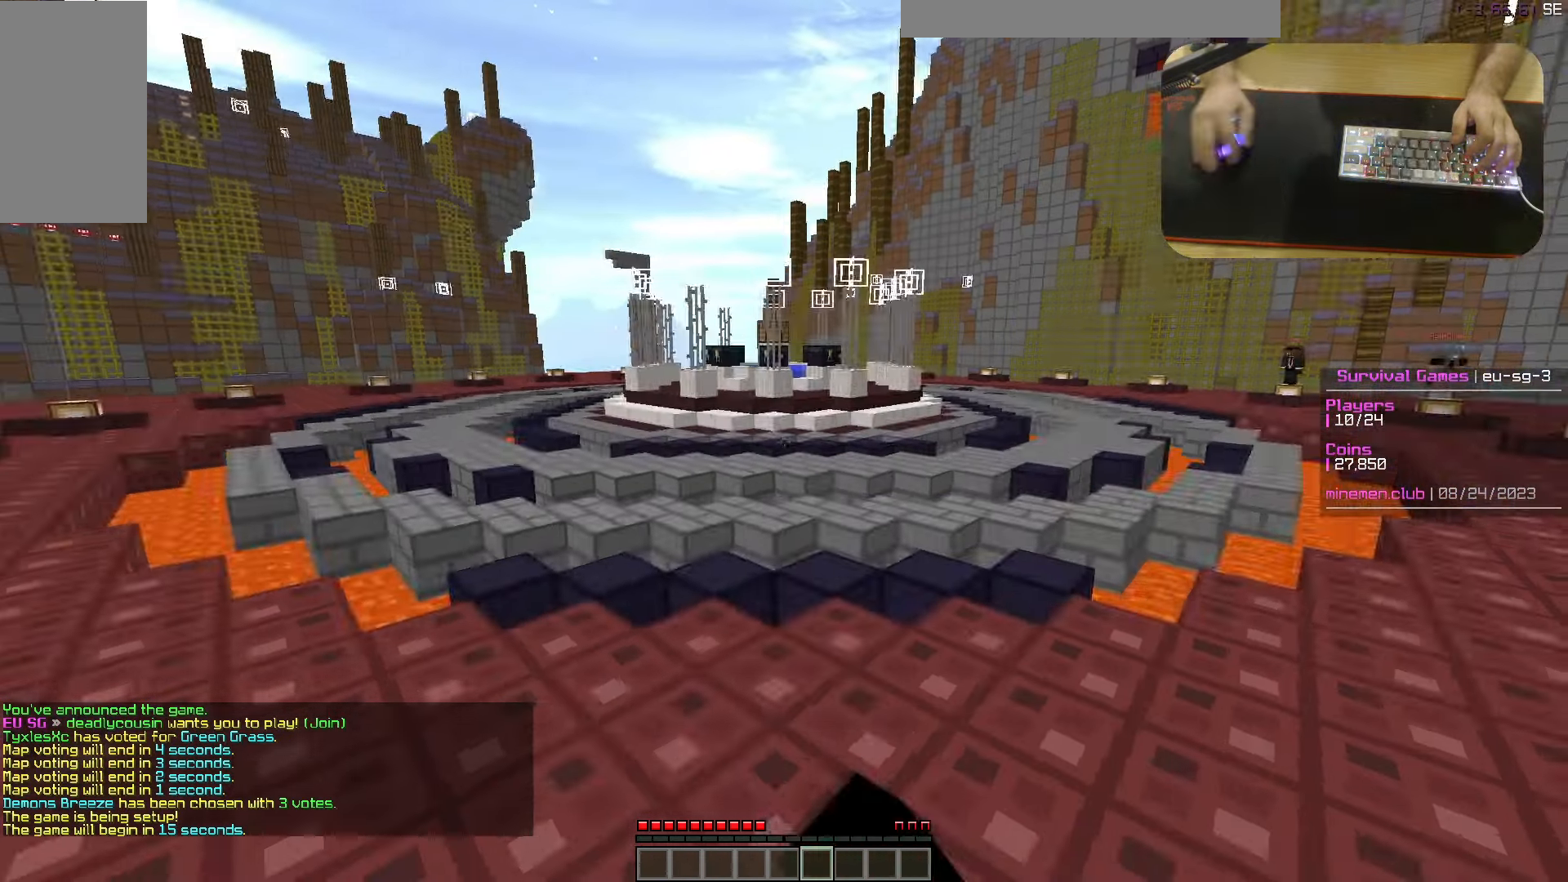
{"keys": ["w"], "mouse": ["left"], "events": [[200, "mouse_left", "down"], [283, "mouse_left", "up"], [350, "mouse_left", "down"]]}
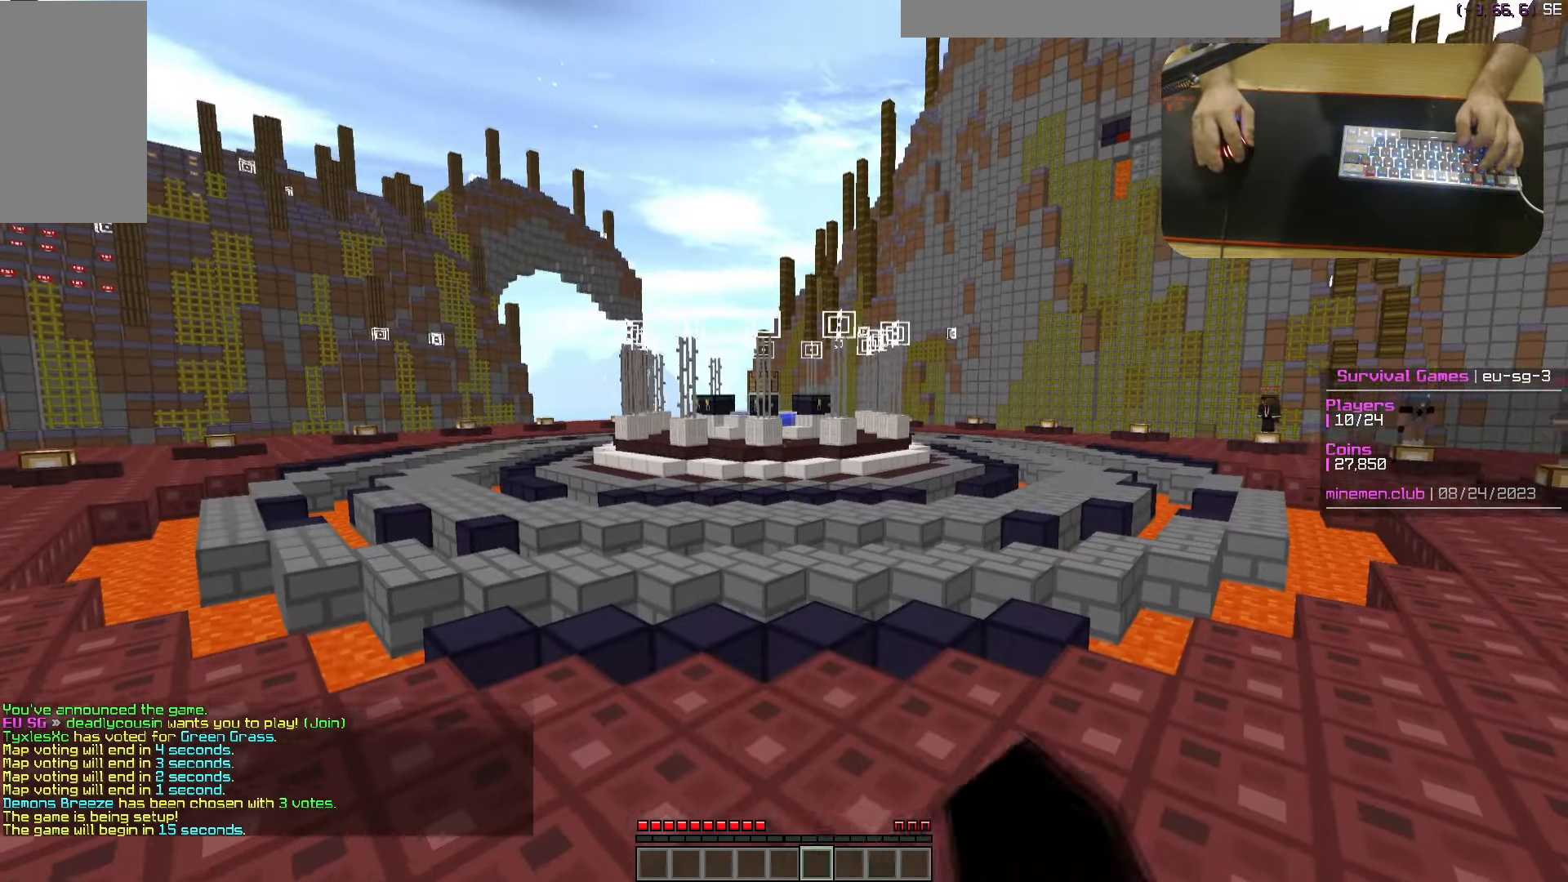
{"keys": ["w"], "mouse": ["left"], "events": []}
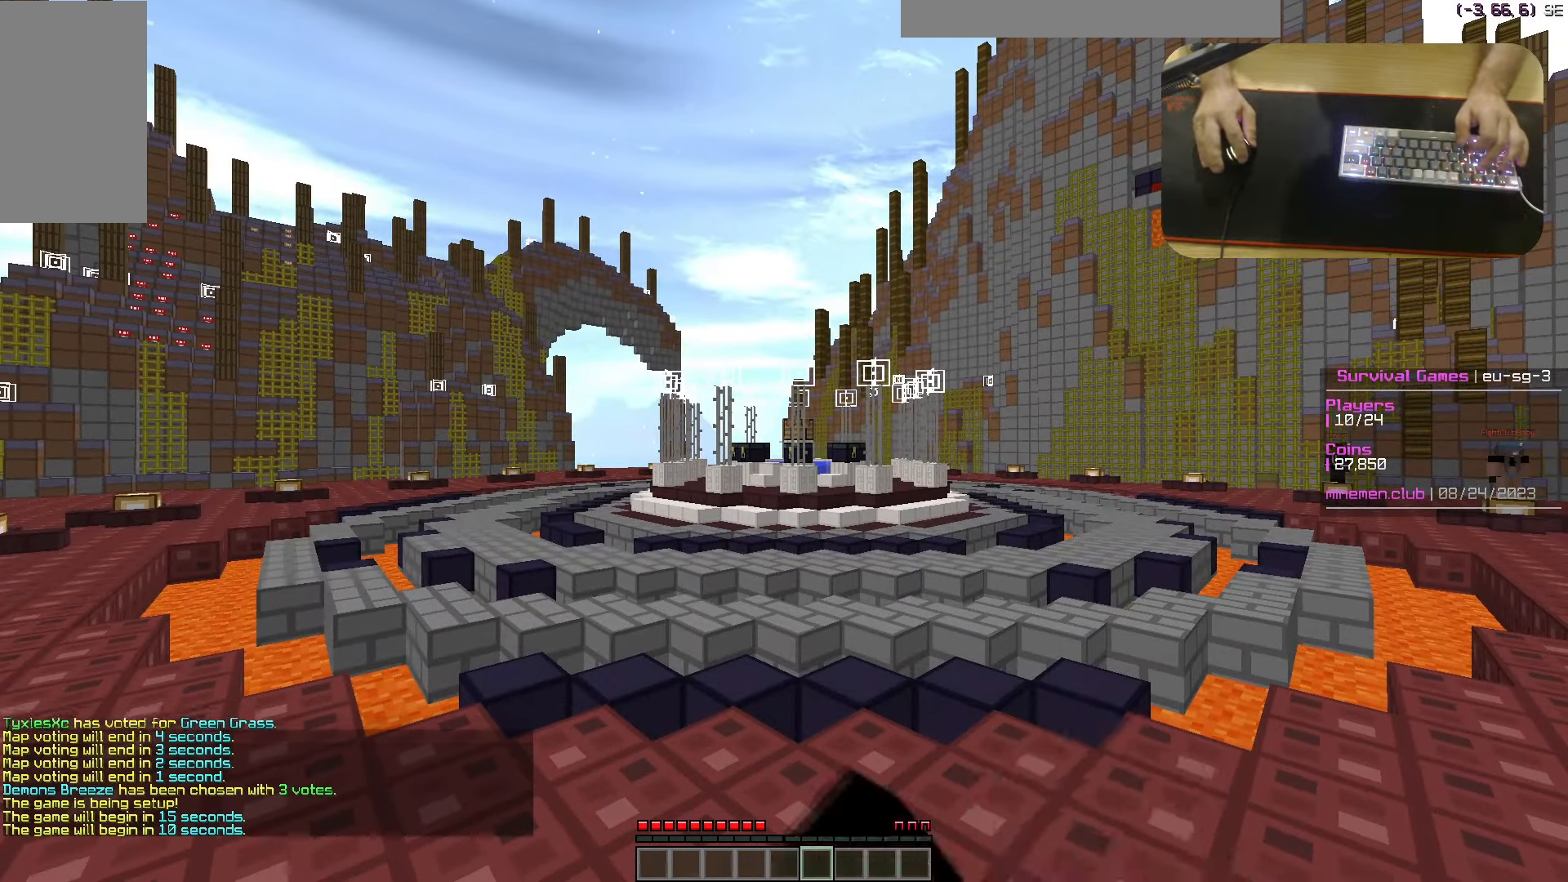
{"keys": ["w"], "mouse": ["left"], "events": []}
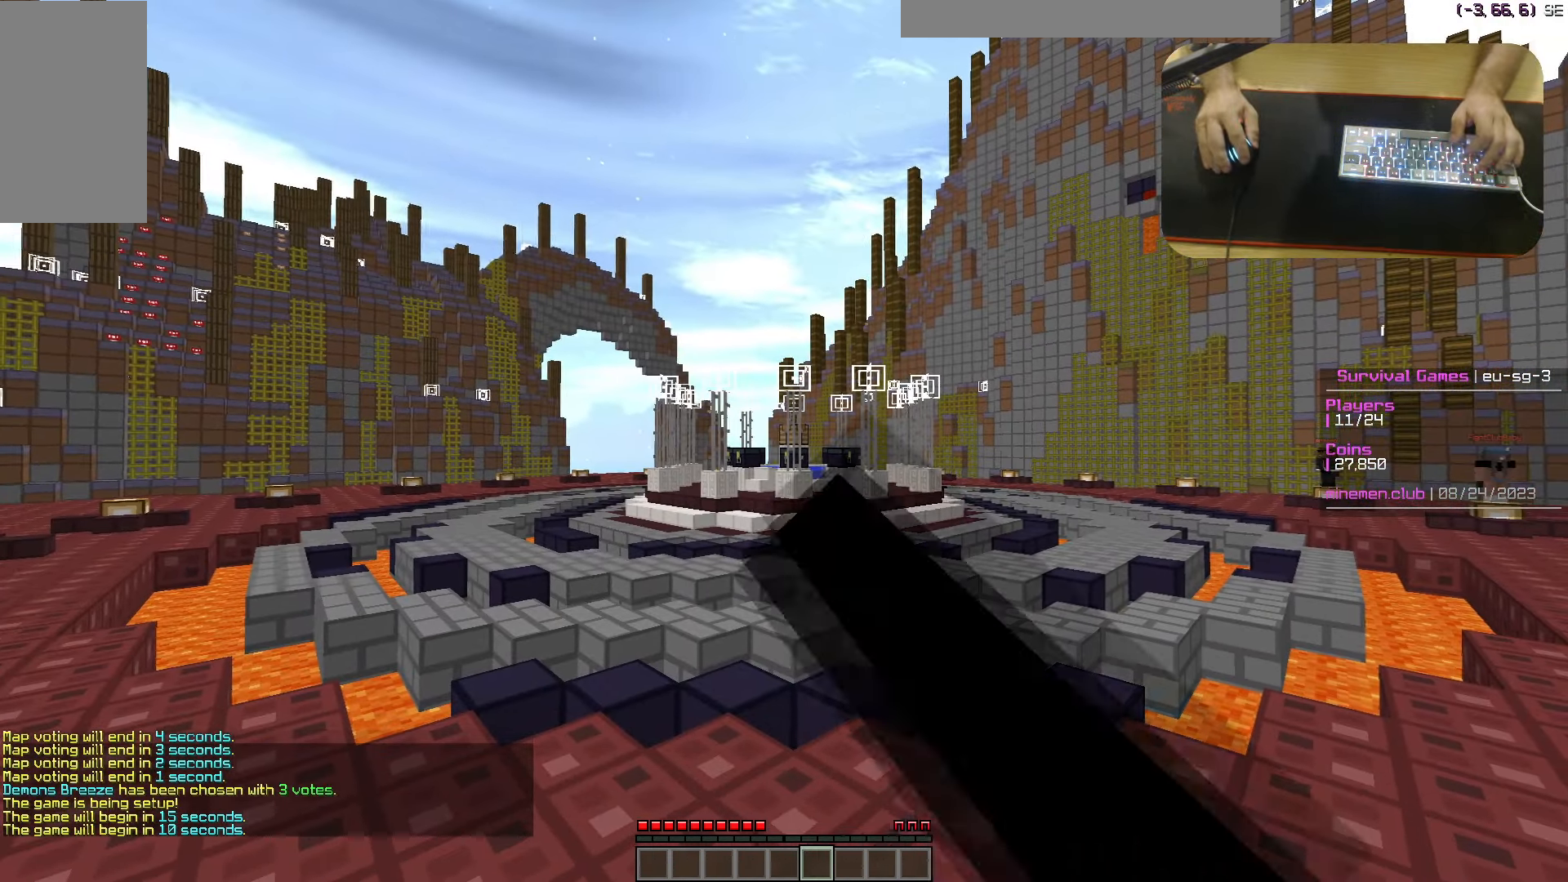
{"keys": ["w"], "mouse": ["left"], "events": [[183, "mouse_left", "up"], [233, "mouse_left", "down"], [400, "mouse_left", "up"], [483, "mouse_left", "down"]]}
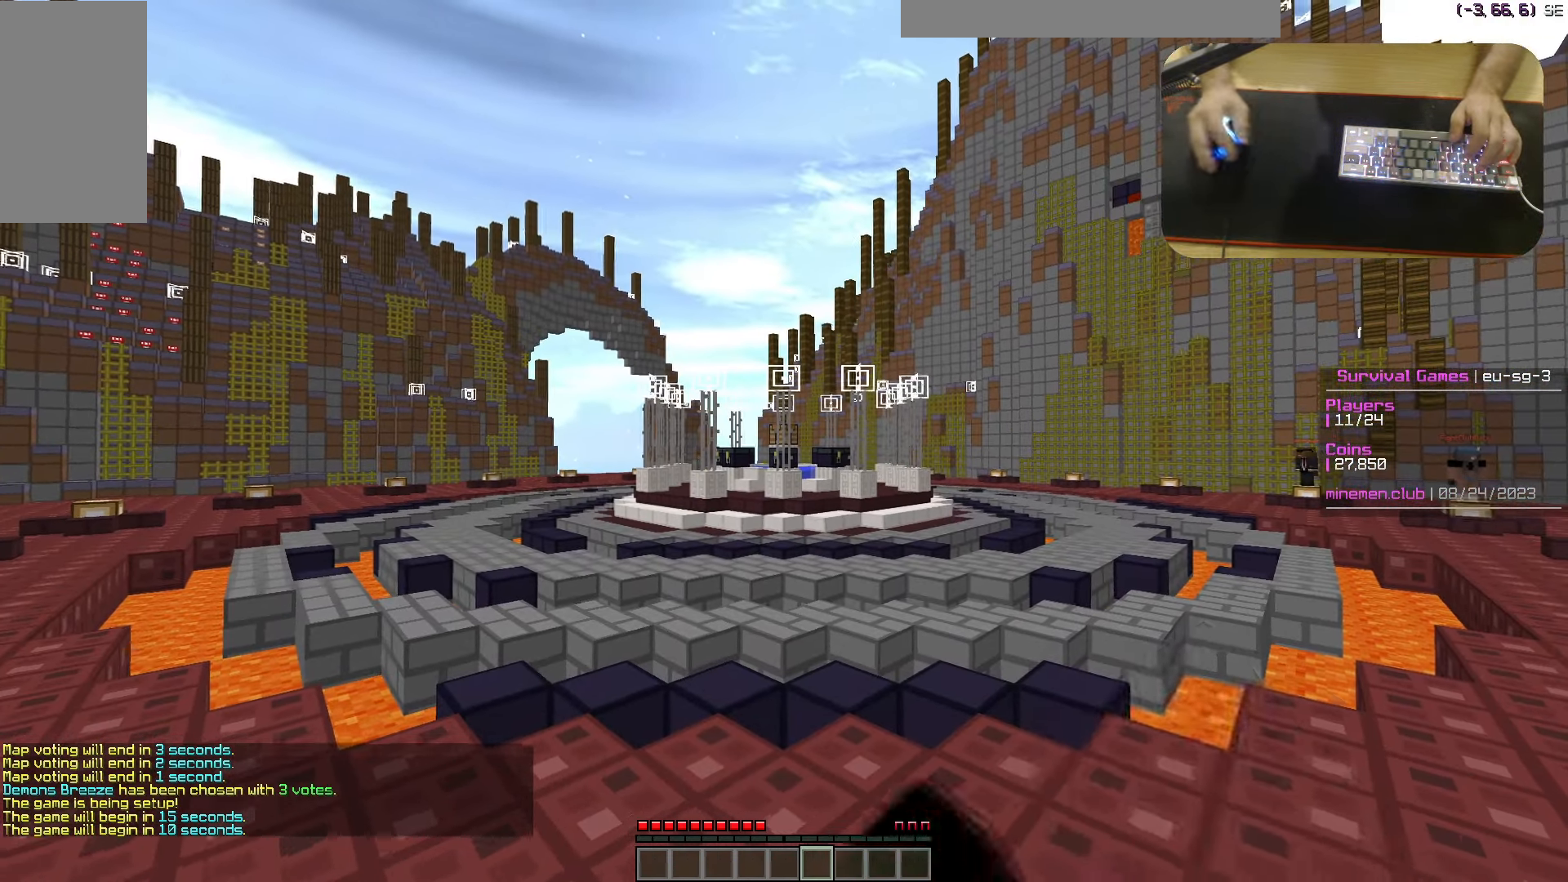
{"keys": ["w"], "mouse": ["left"], "events": [[300, "mouse_left", "up"], [417, "mouse_left", "down"]]}
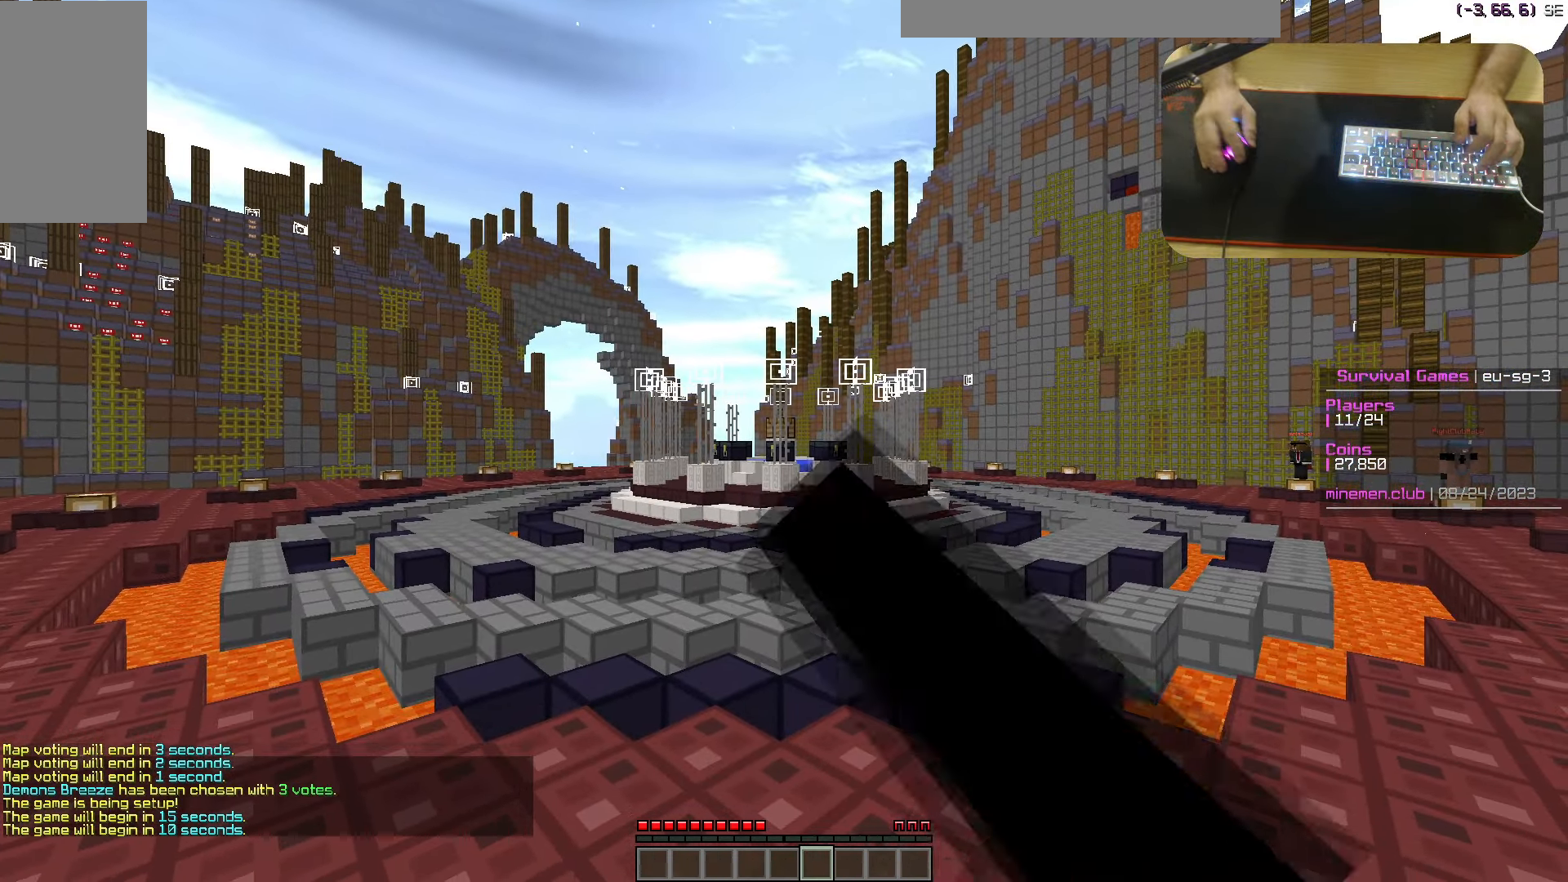
{"keys": ["w"], "mouse": ["left"], "events": [[67, "mouse_left", "up"], [133, "mouse_left", "down"], [367, "mouse_left", "up"], [417, "mouse_left", "down"]]}
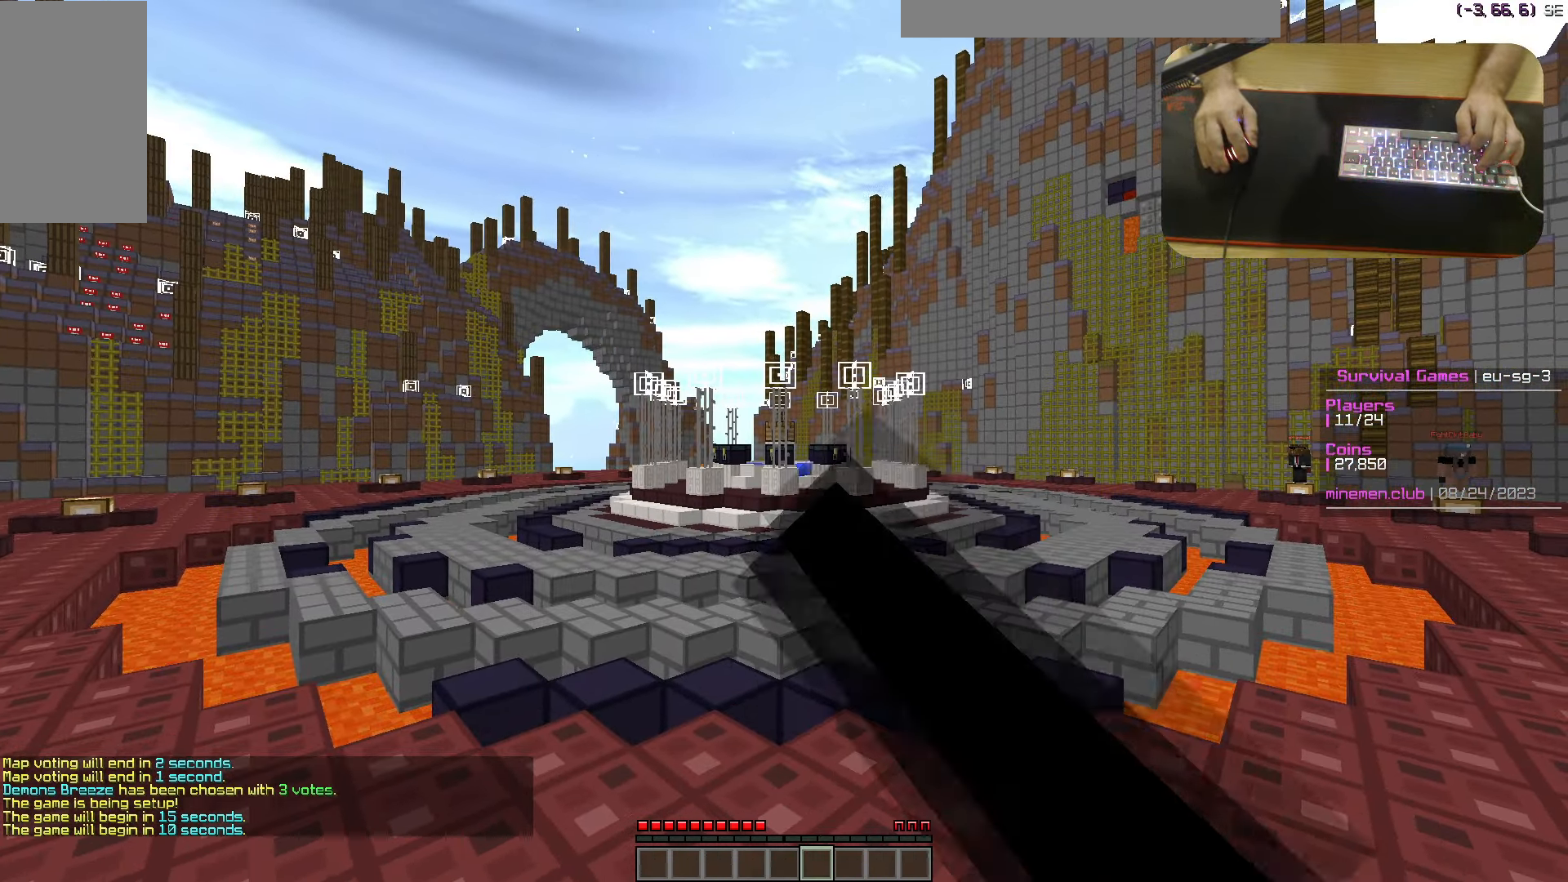
{"keys": ["w"], "mouse": ["left"], "events": [[50, "mouse_left", "up"], [117, "mouse_left", "down"]]}
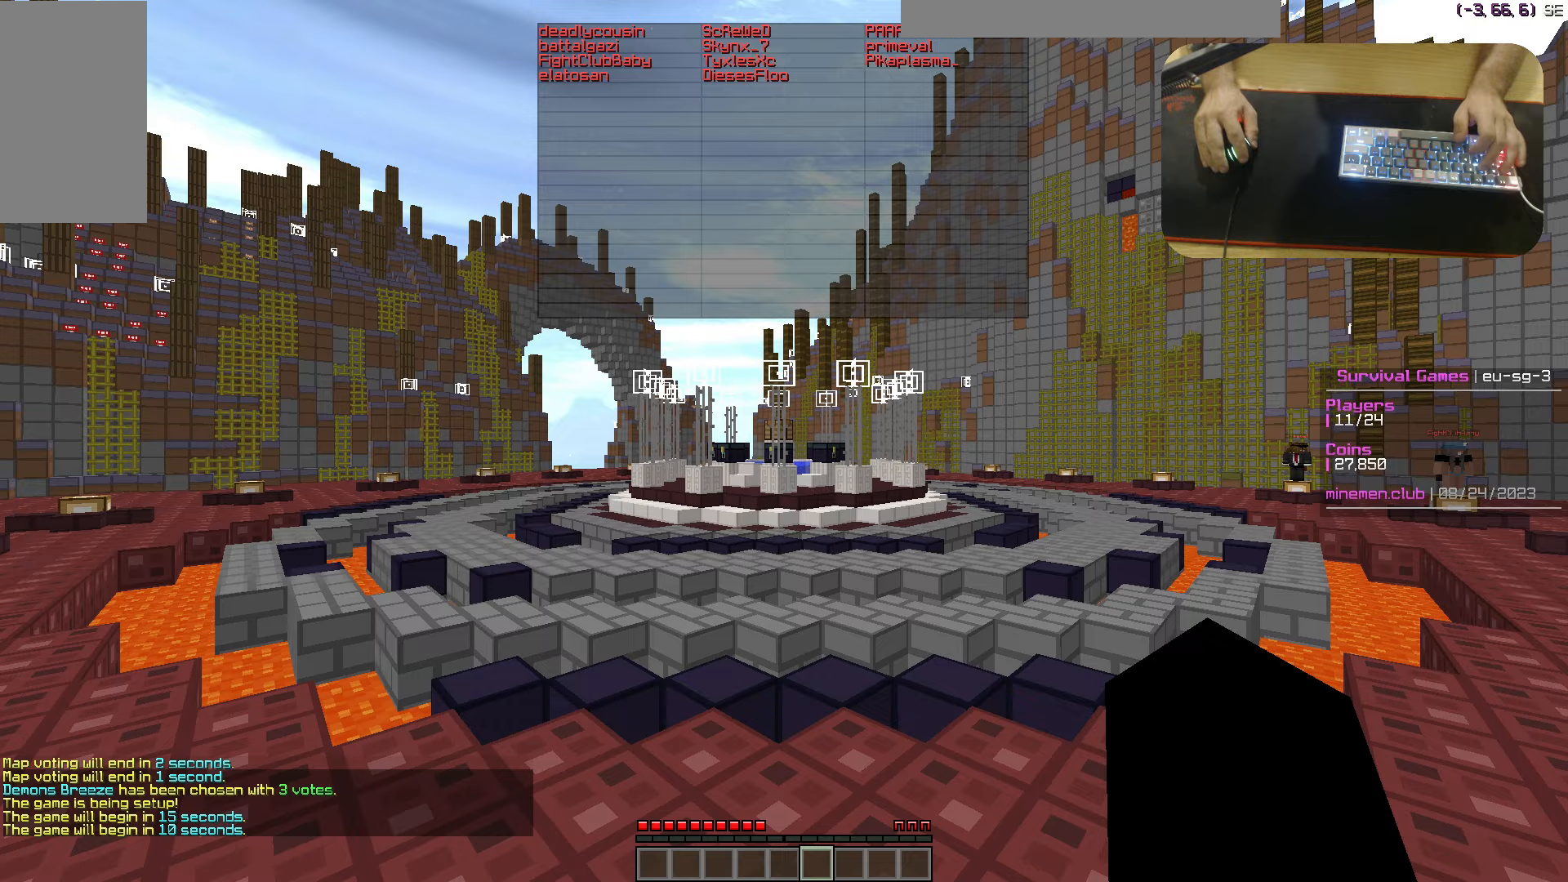
{"keys": ["w"], "mouse": ["left"], "events": [[33, "mouse_left", "up"], [67, "mouse_left", "down"], [167, "mouse_left", "up"], [217, "mouse_left", "down"], [300, "mouse_left", "up"], [350, "mouse_left", "down"]]}
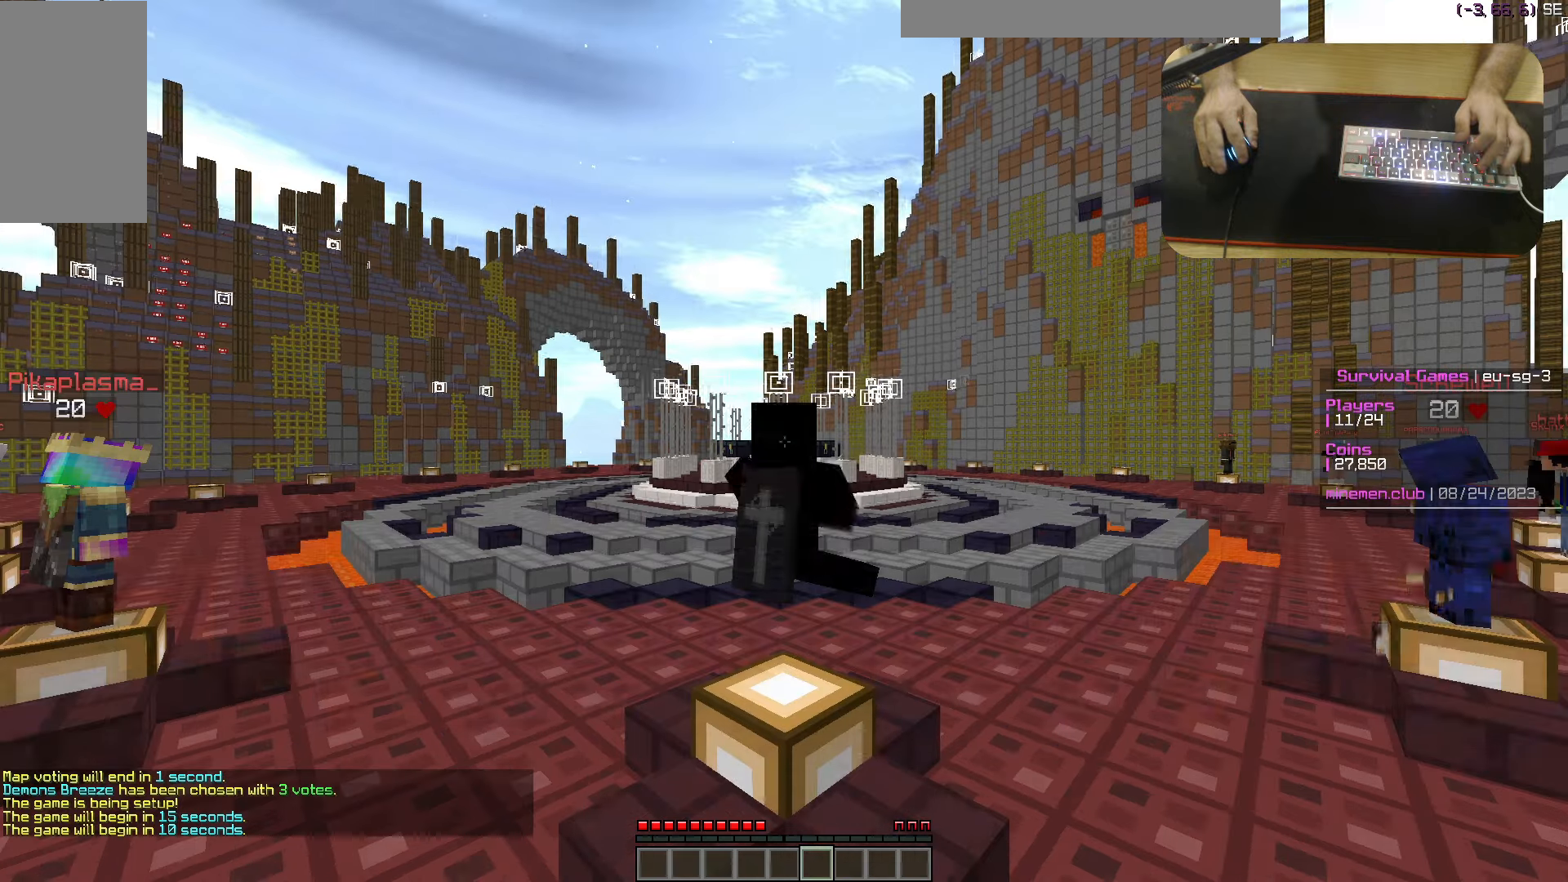
{"keys": ["w"], "mouse": [], "events": [[200, "mouse_left", "up"], [250, "mouse_left", "down"], [467, "mouse_left", "up"]]}